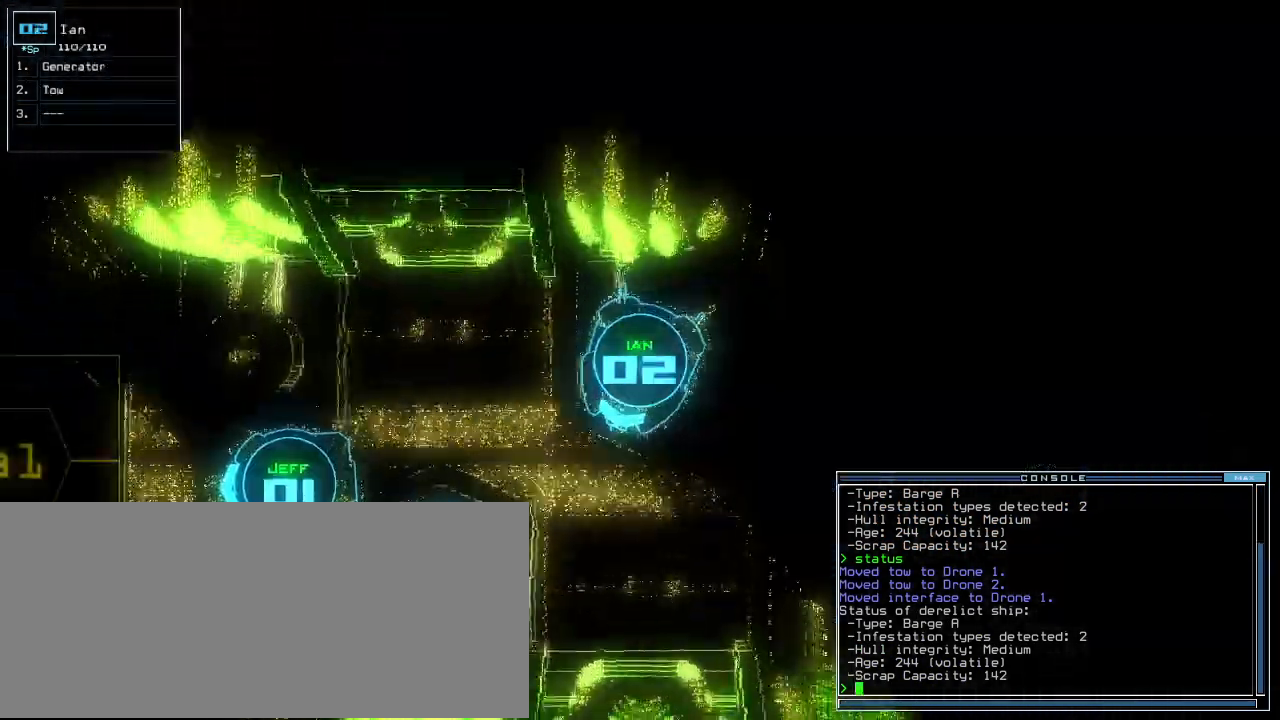
Gameplay with keyboard; each line is a JSON object with the keys held at the frame after it. "events" lists presses ("down") and releases ("up") of ".", "0", "1", "2", "3", "4", "5", "6", "7", "8", "9", "a", "b", "backspace", "c", "caps_lock", "comma", "ctrl_l", "ctrl_r", "d", "down", "e", "equals", "escape", "f", "f5", "g", "h", "i", "j", "k", "l", "left", "m", "minus", "n", "o", "p", "q", "quote", "r", "return", "right", "s", "semicolon", "shift_l", "shift_r", "space", "t", "tab", "tilde", "u", "up", "v", "w", "x", "y" and "z" between this image and that frame as [ms after this image, input, new state], when the widget could be followed in between. No other keys are recorded. Mouse input is not recorded. Not read: other_keys.
{"keys": ["1"]}
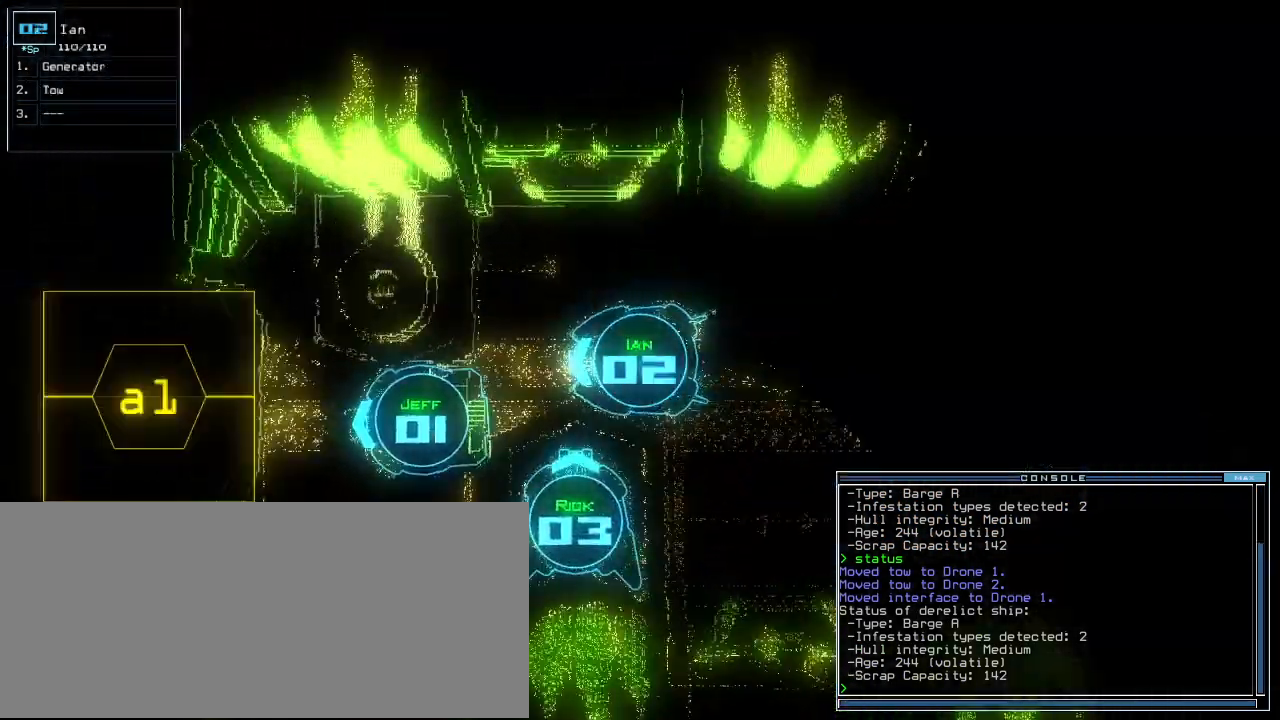
{"keys": [], "events": [[83, "1", "up"]]}
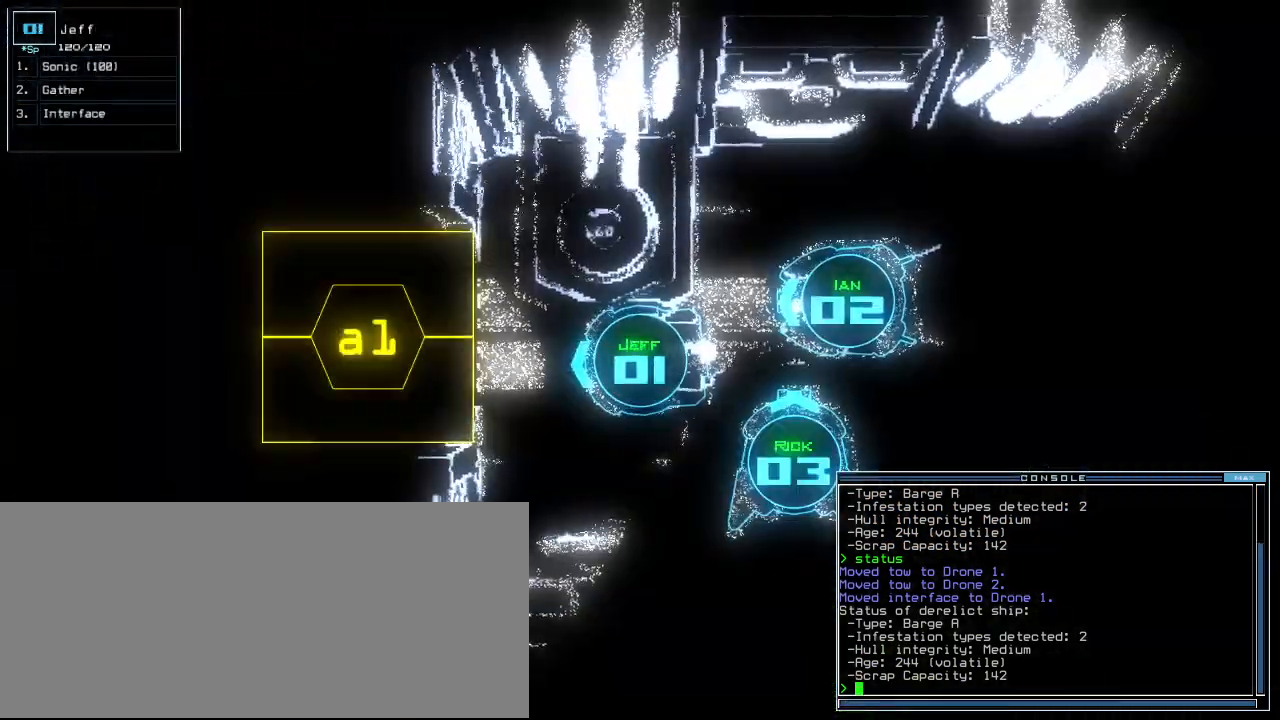
{"keys": [], "events": []}
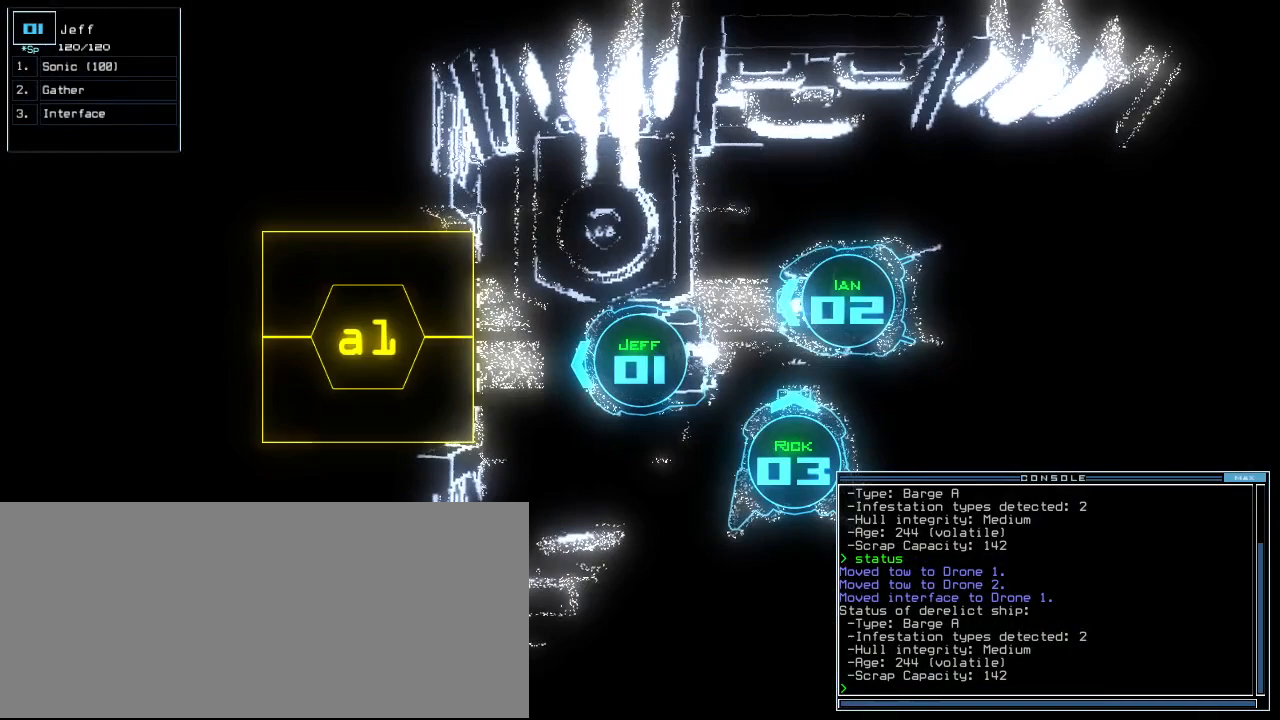
{"keys": [], "events": []}